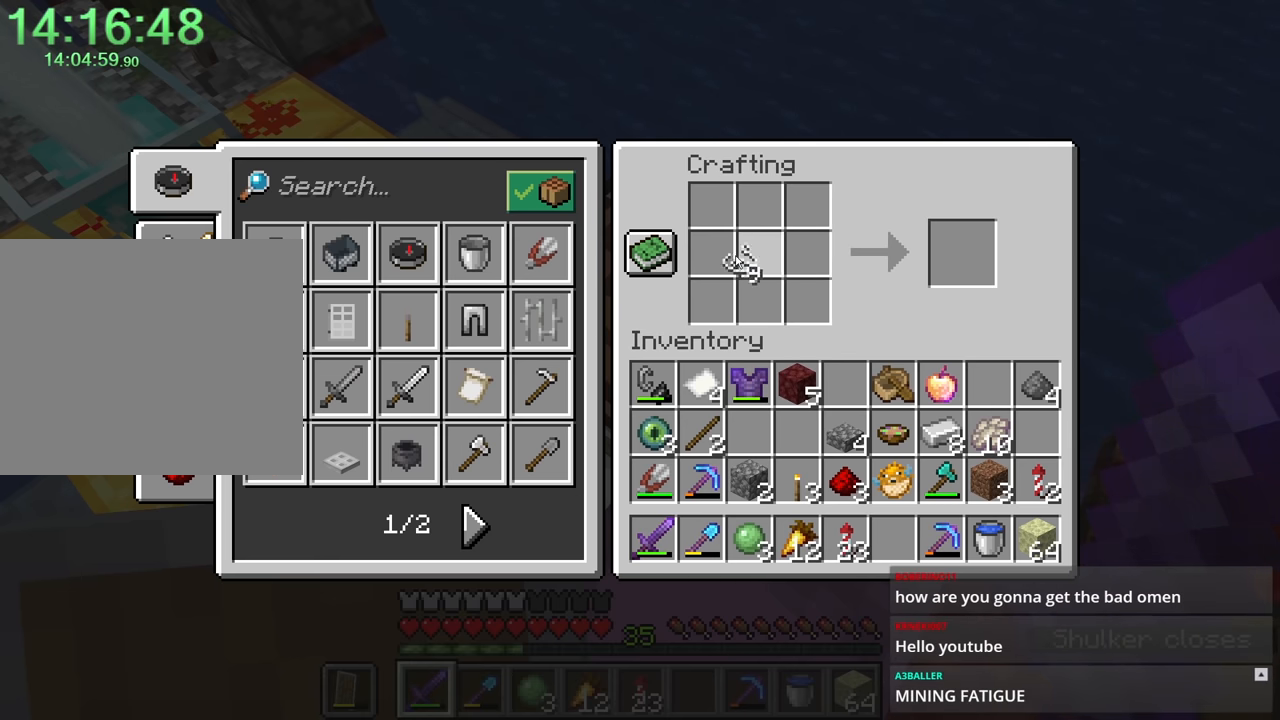
Gameplay with keyboard and mouse; each line is a JSON object with the keys and mouse buttons held at the frame after it. "events" lists presses ("down") and releases ("up") of "1", "2", "3", "4", "a", "c", "caps_lock", "ctrl", "d", "e", "f", "q", "r", "s", "shift", "space", "tab", "w", "x", "z", "mouse_left", "mouse_middle", "mouse_right", "mouse_mb4", "mouse_mb5", "mouse_wheel_up" and "mouse_wheel_down" between this image and that frame as [ms after this image, input, new state], when the widget could be followed in between. "mouse_left", "mouse_middle", "mouse_right", "mouse_mb4", "mouse_mb5", "mouse_wheel_up", "mouse_wheel_down" = the "left", "middle", "right", "mb4", "mb5", "wheel_up", "wheel_down" buttons of the "mouse" list. No other keys are recorded. Fast repeated clicks can show as one long hold. Mouse movement is not recorded.
{"keys": [], "mouse": ["right"], "events": [[250, "mouse_right", "down"]]}
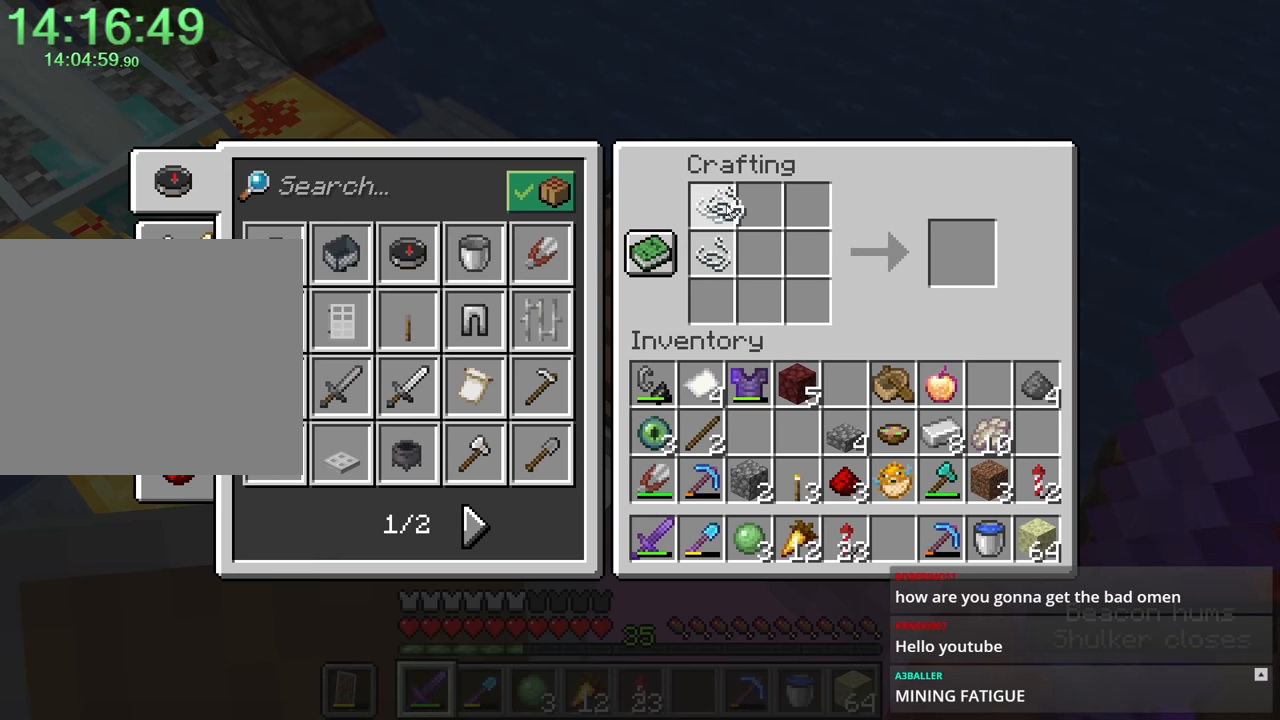
{"keys": [], "mouse": [], "events": [[383, "mouse_right", "up"]]}
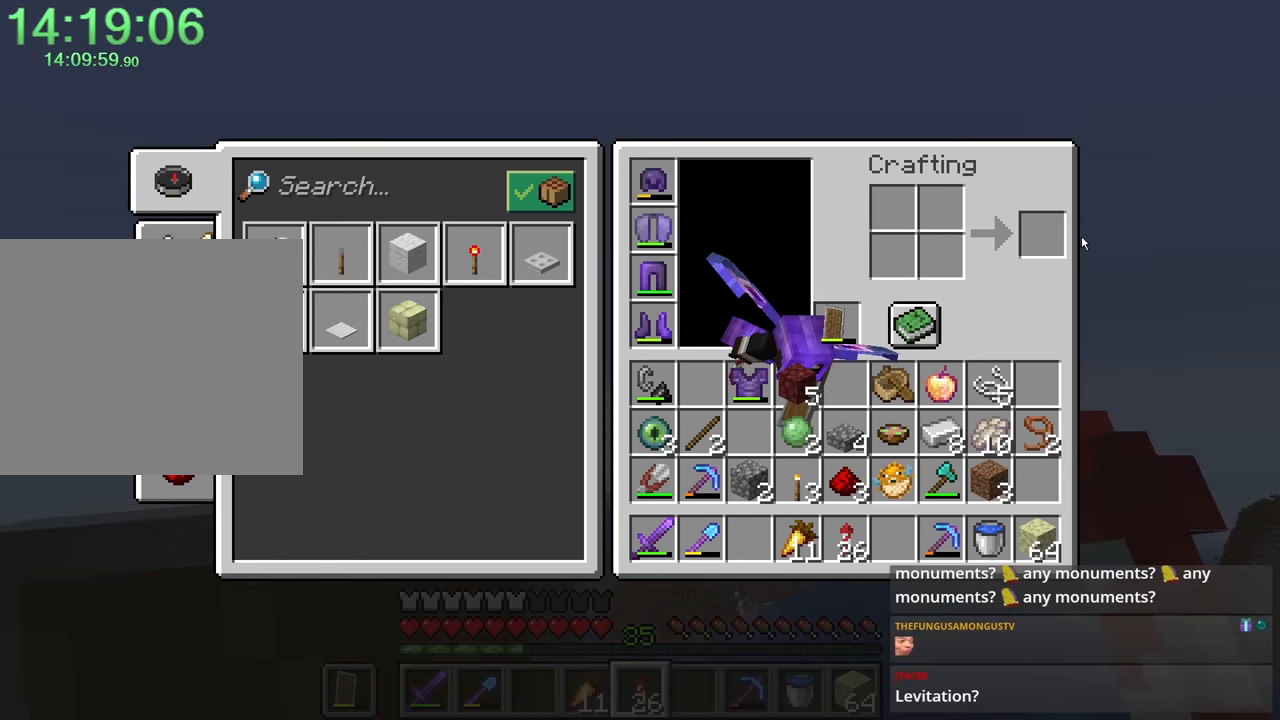
{"keys": ["shift", "w"], "mouse": [], "events": [[166, "e", "down"], [266, "e", "up"], [266, "shift", "down"], [266, "w", "down"]]}
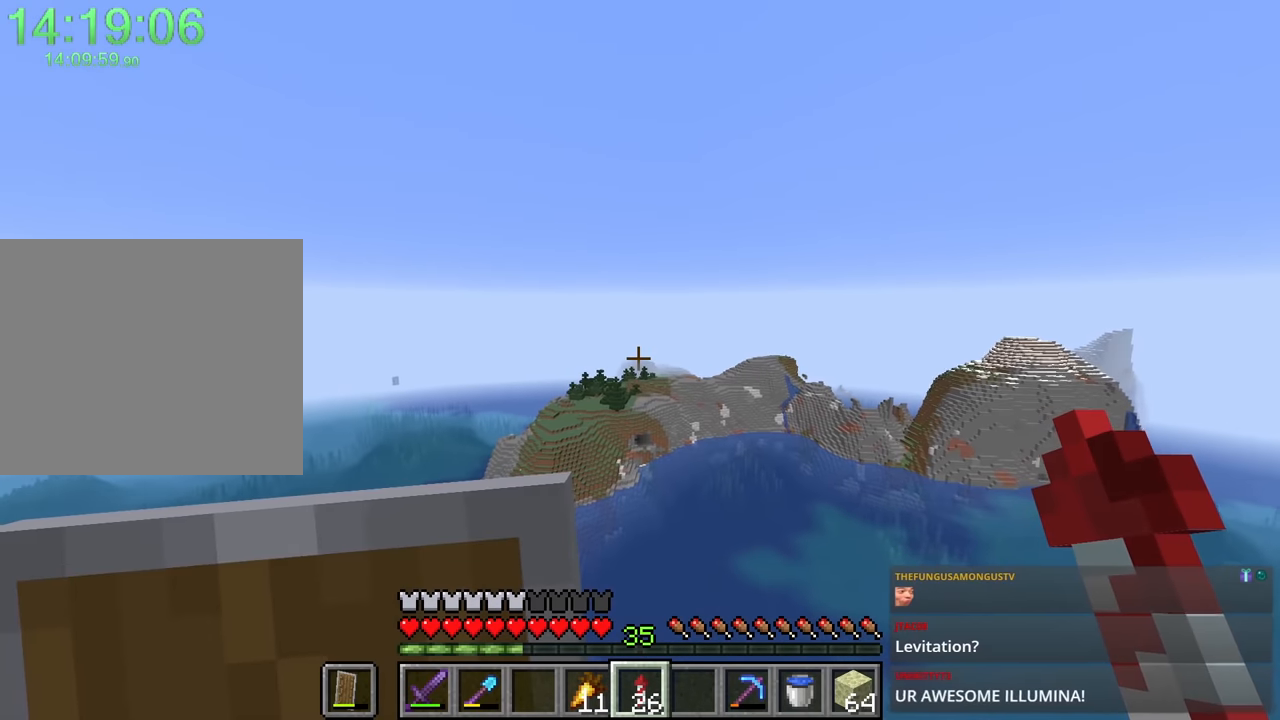
{"keys": ["shift", "w"], "mouse": [], "events": []}
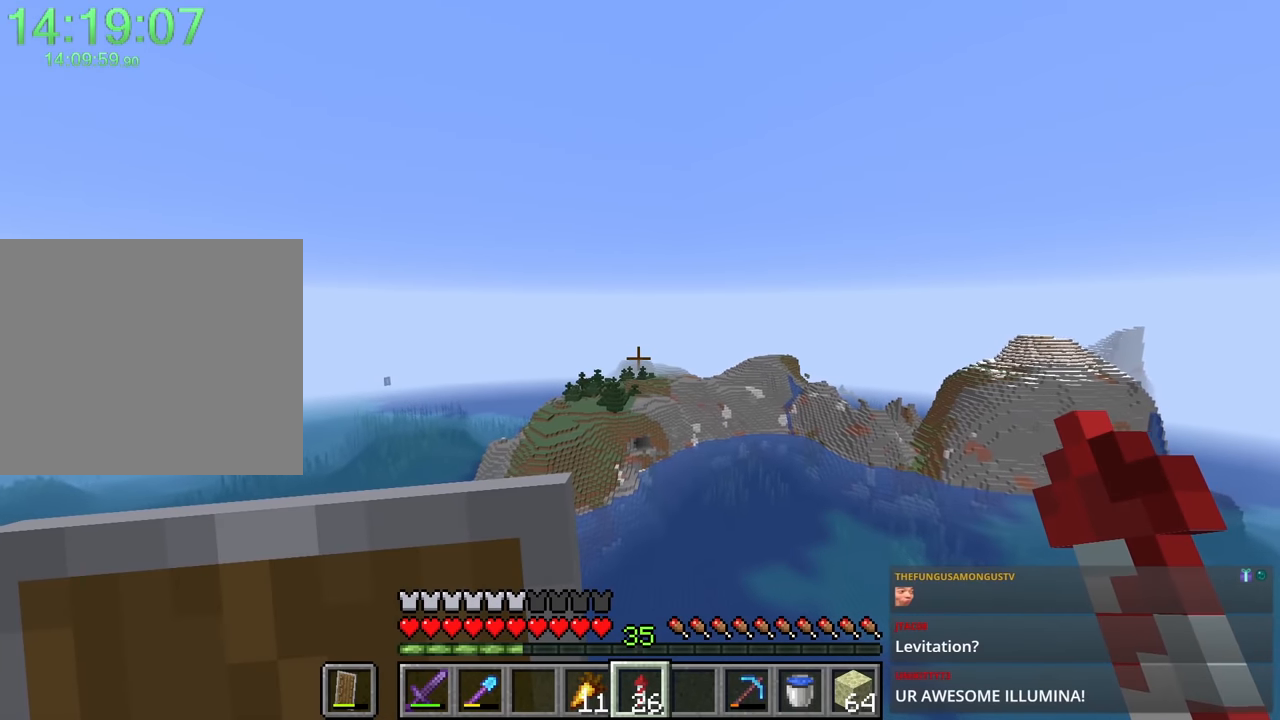
{"keys": ["shift", "space", "w"], "mouse": [], "events": [[433, "space", "down"]]}
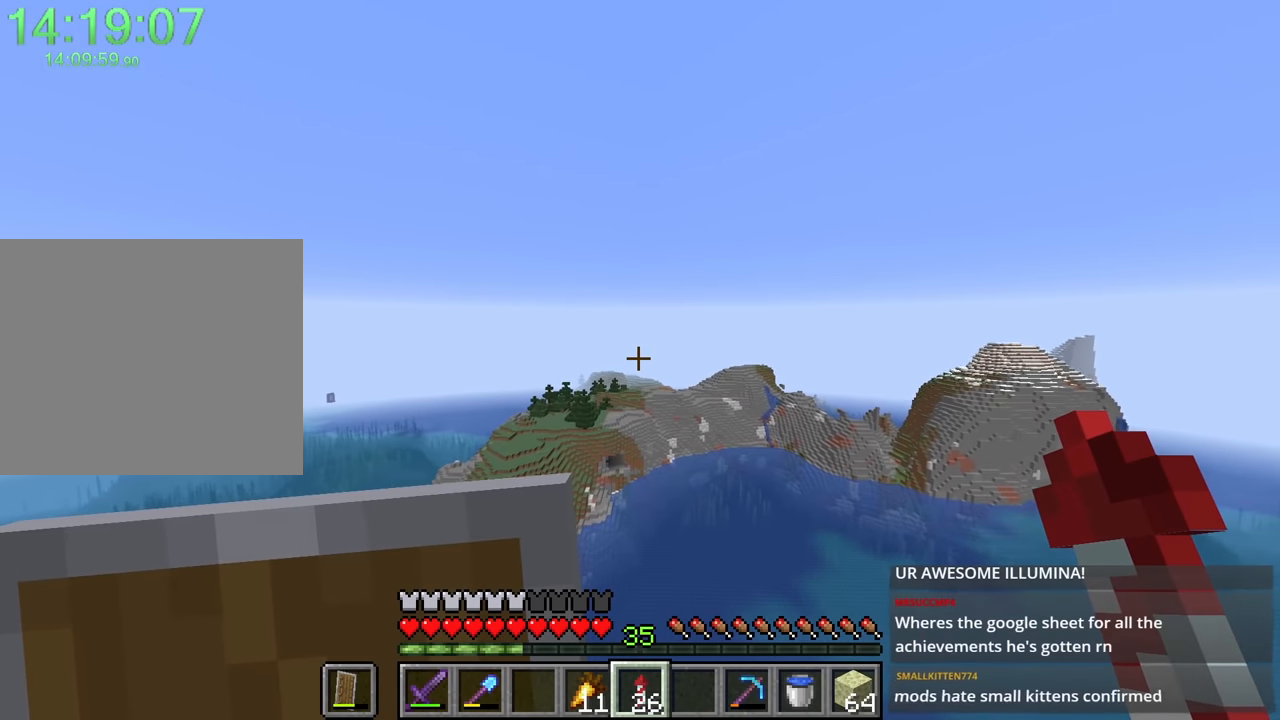
{"keys": ["shift", "space", "w"], "mouse": [], "events": []}
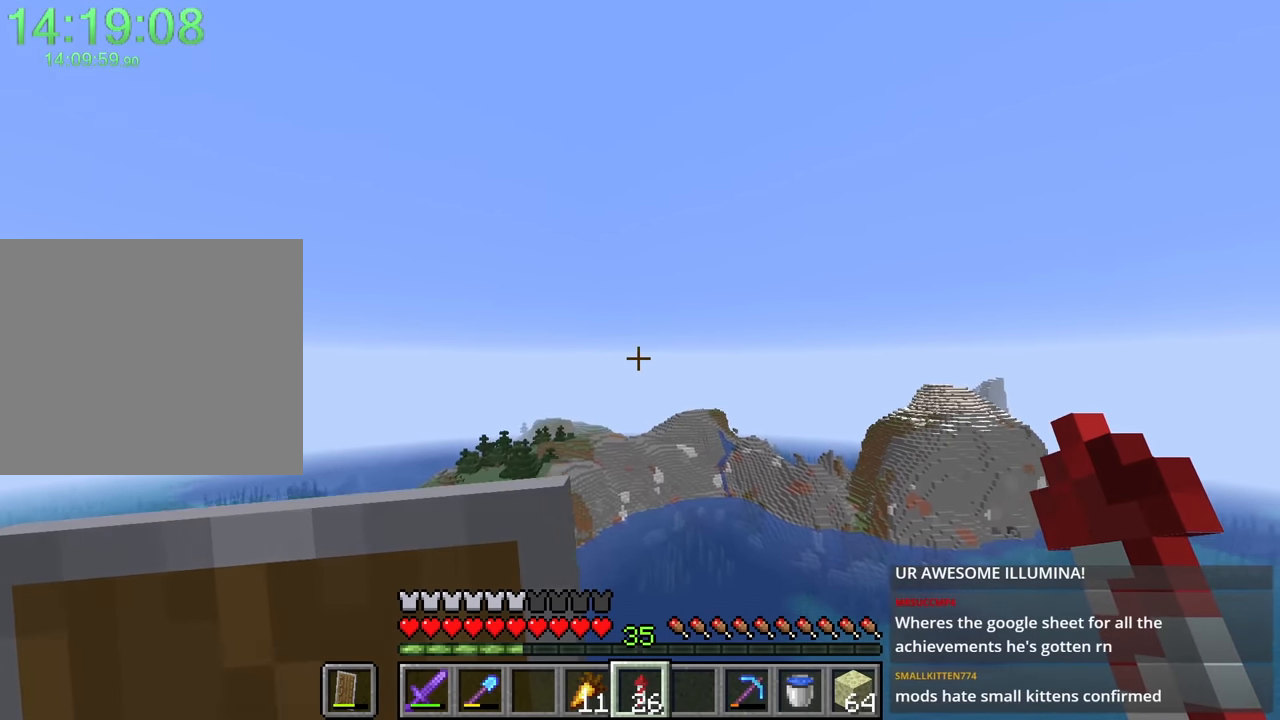
{"keys": ["shift", "space", "w"], "mouse": [], "events": []}
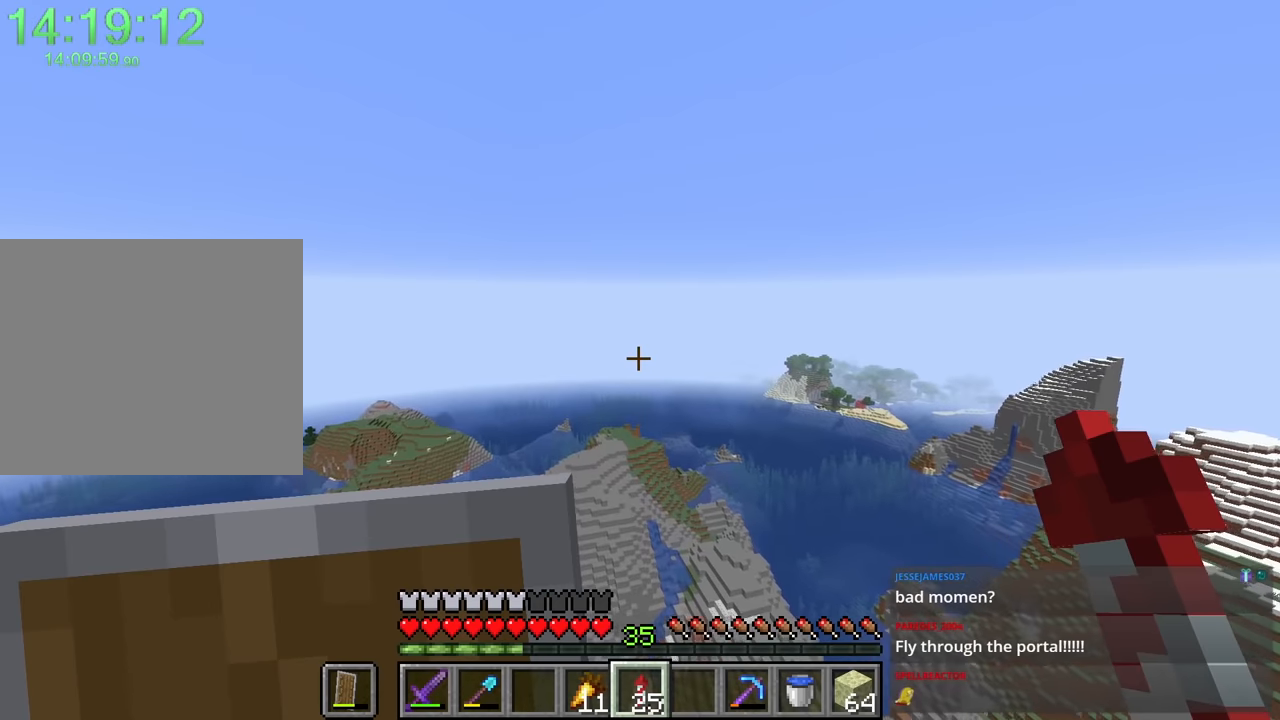
{"keys": ["shift", "space", "w"], "mouse": [], "events": []}
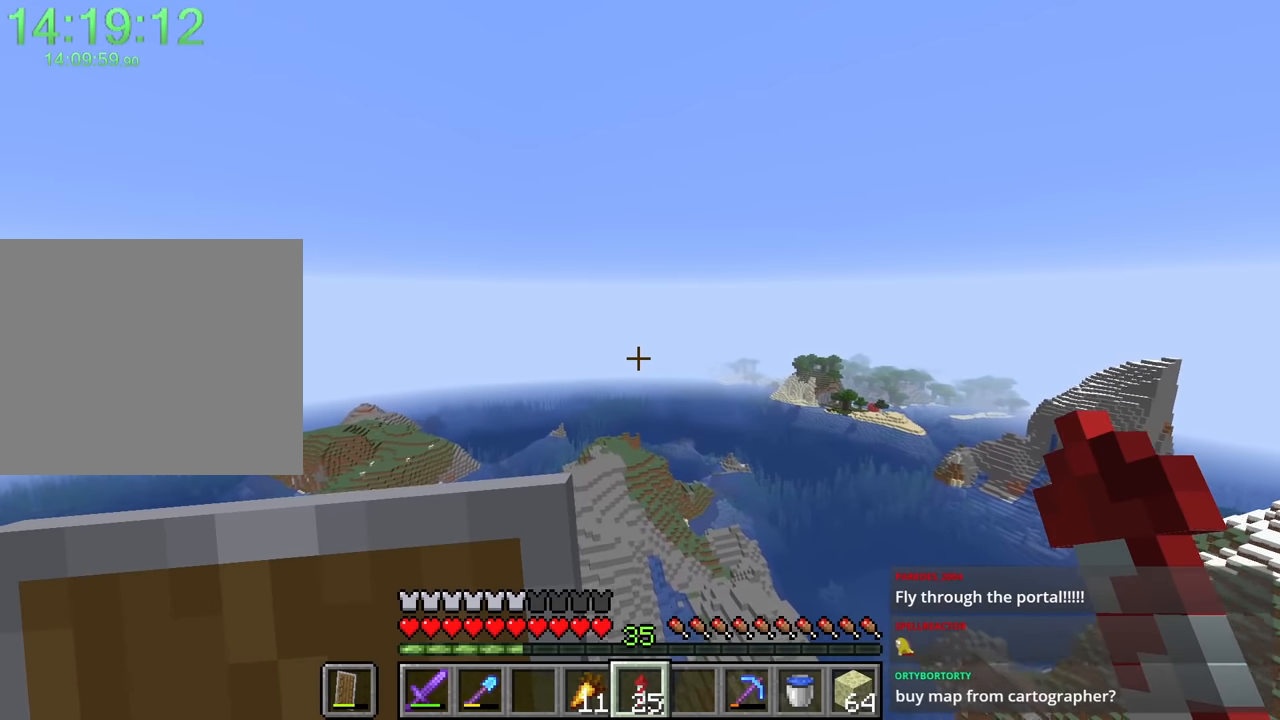
{"keys": ["shift", "space", "w"], "mouse": [], "events": []}
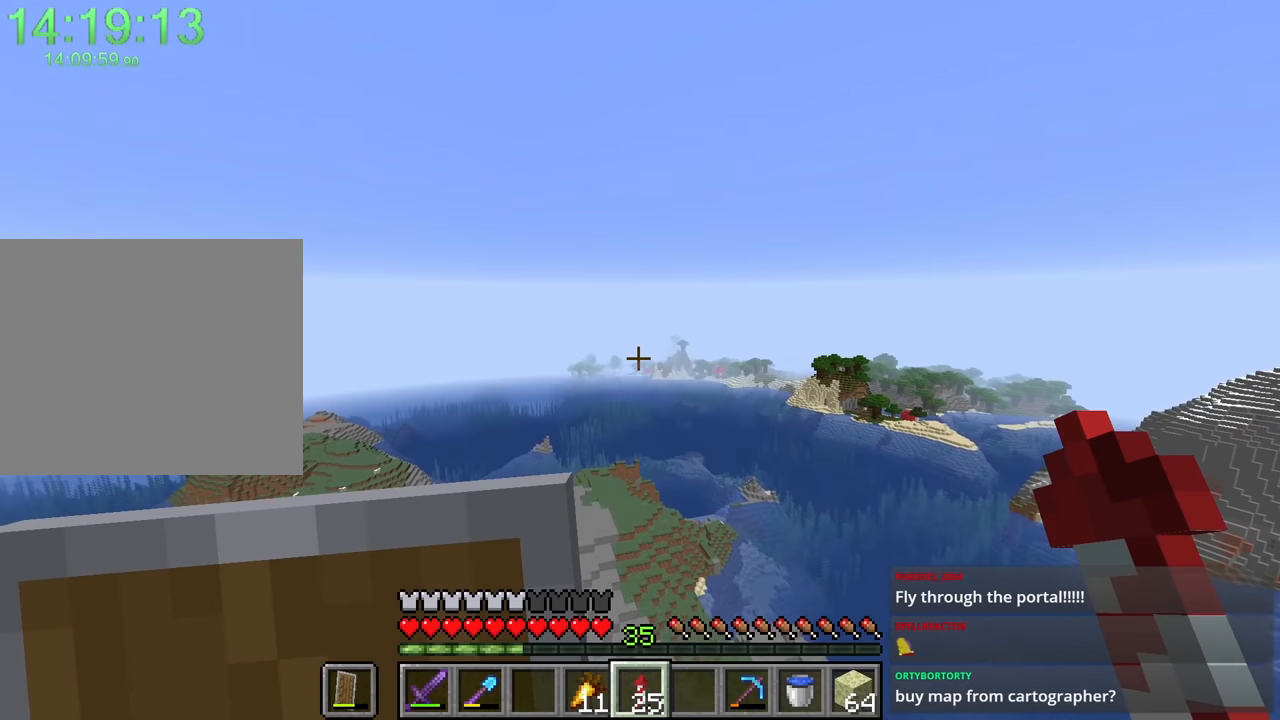
{"keys": ["shift", "space", "w"], "mouse": [], "events": []}
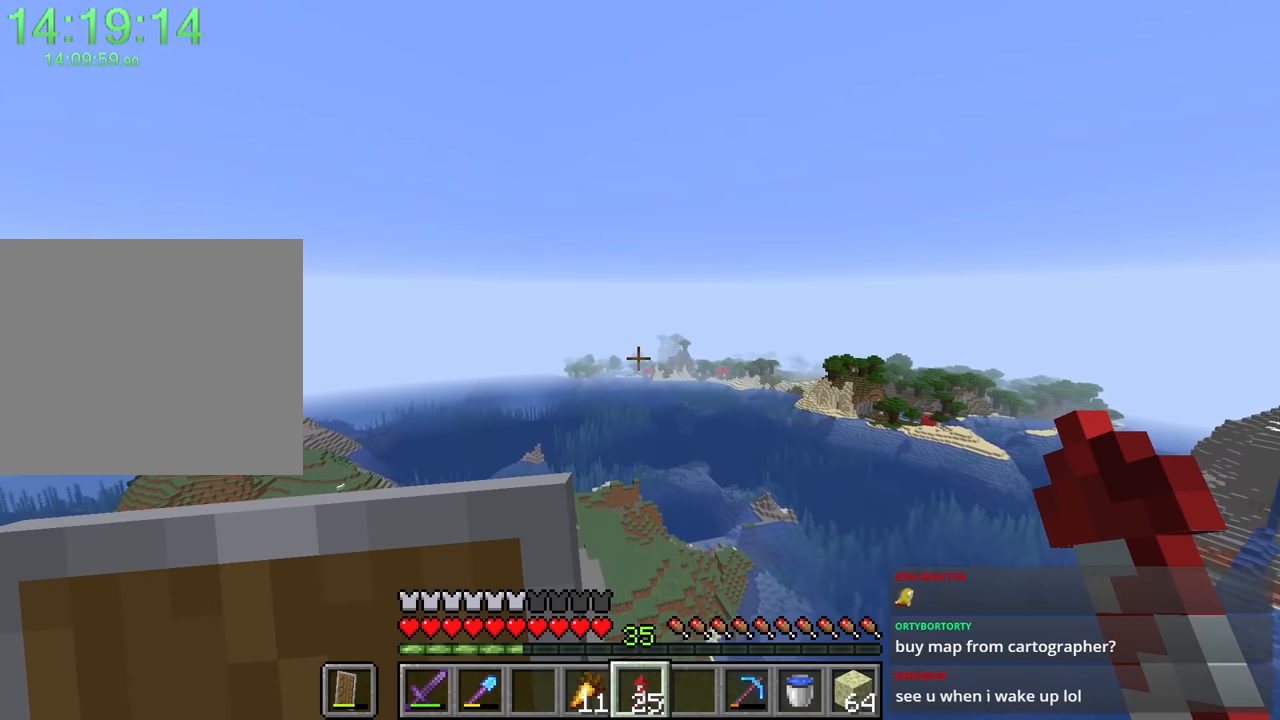
{"keys": ["shift", "space", "w"], "mouse": [], "events": []}
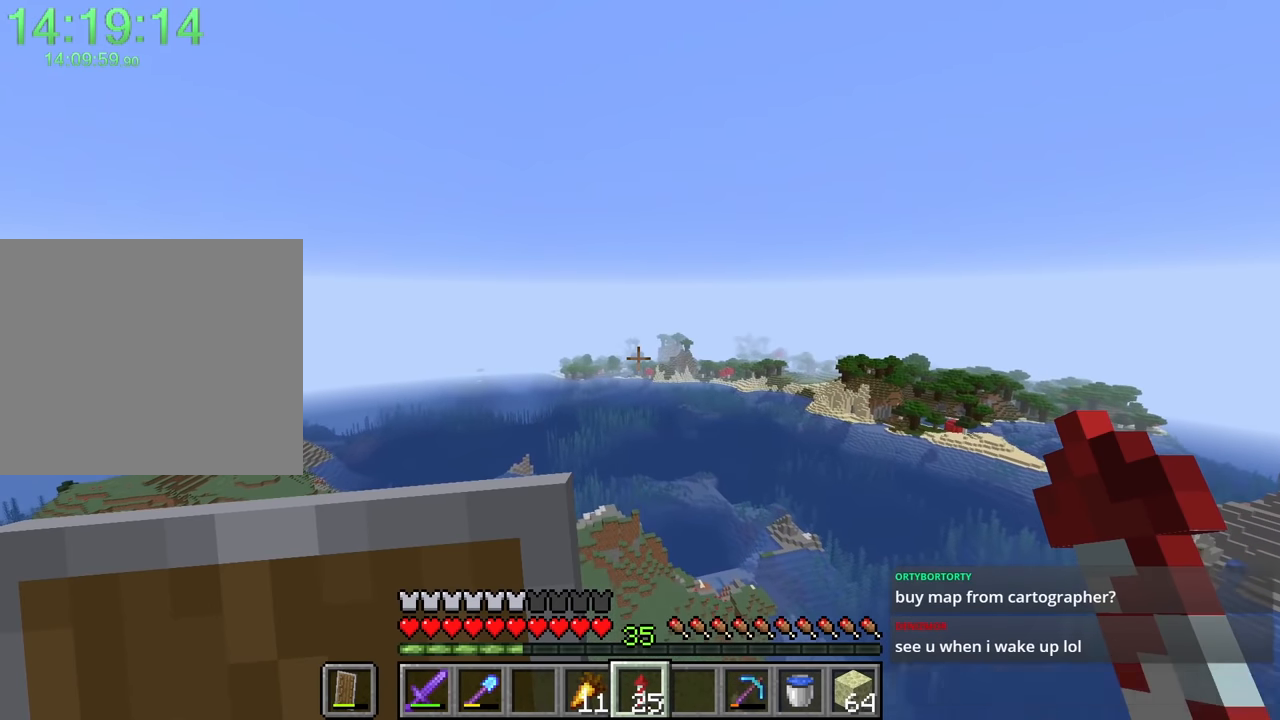
{"keys": ["shift", "space", "w"], "mouse": [], "events": []}
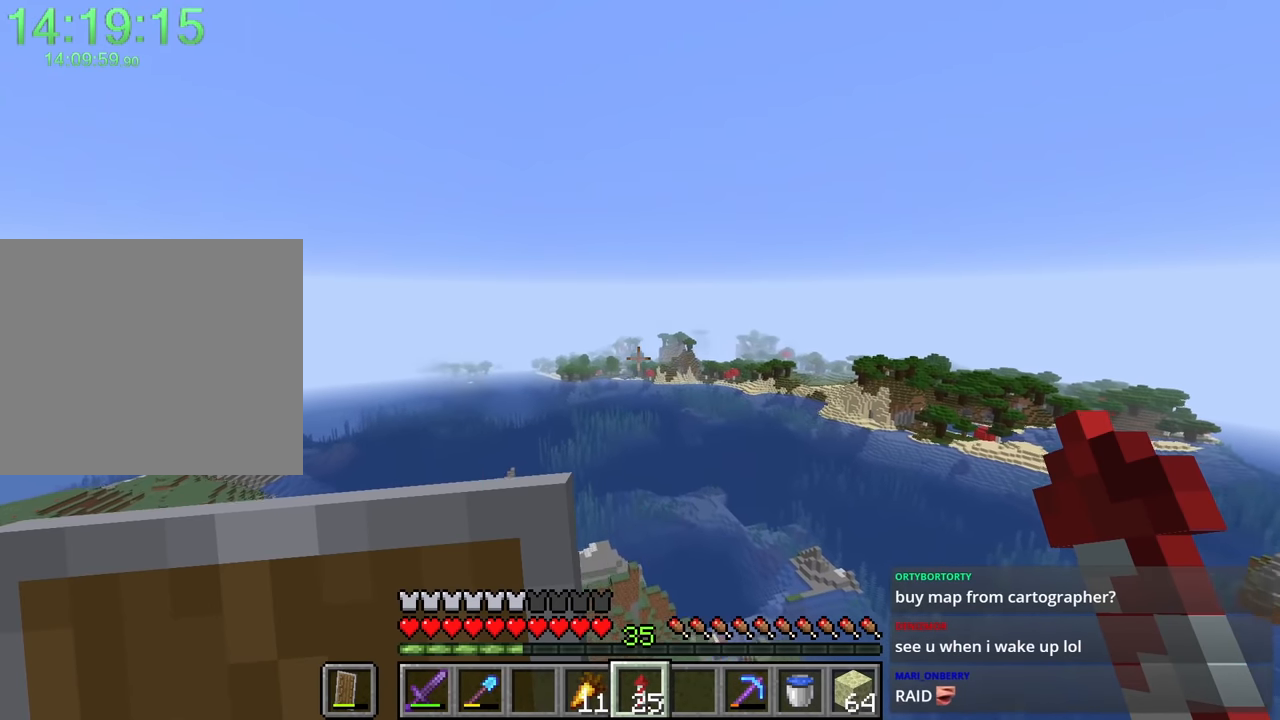
{"keys": ["shift", "space", "w"], "mouse": [], "events": []}
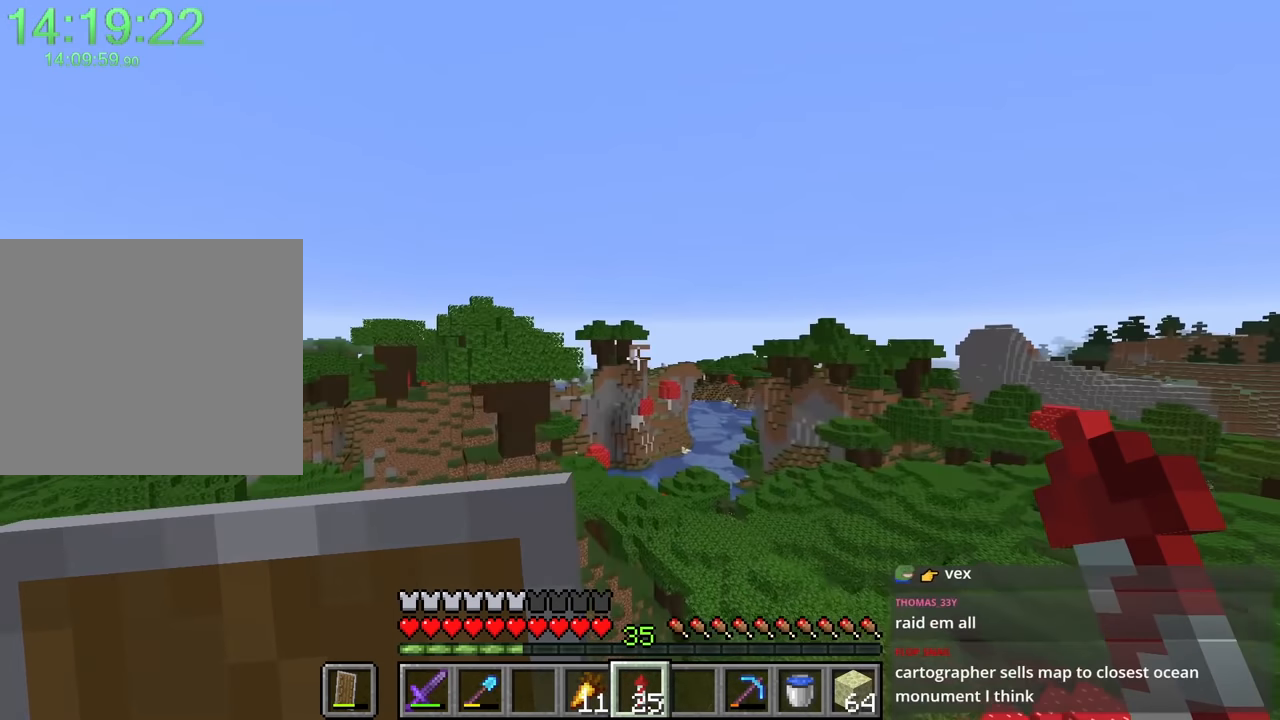
{"keys": ["shift", "space", "w"], "mouse": [], "events": []}
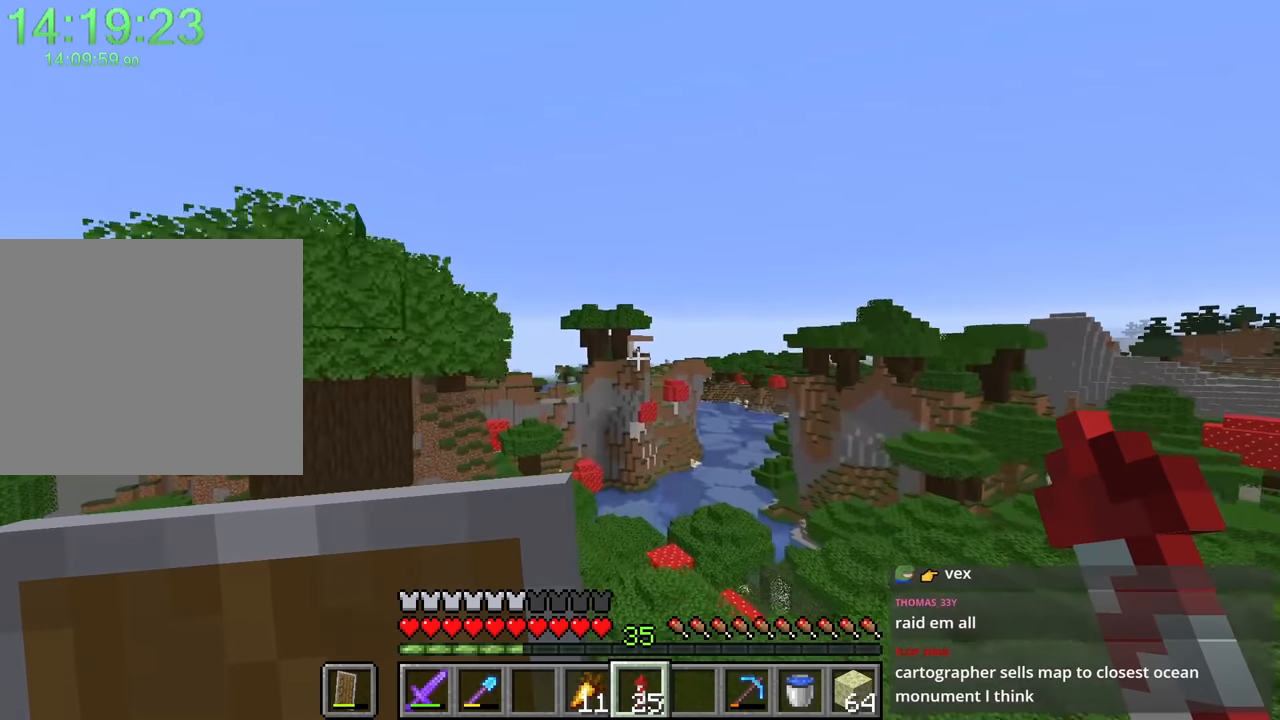
{"keys": ["shift", "space", "w"], "mouse": [], "events": []}
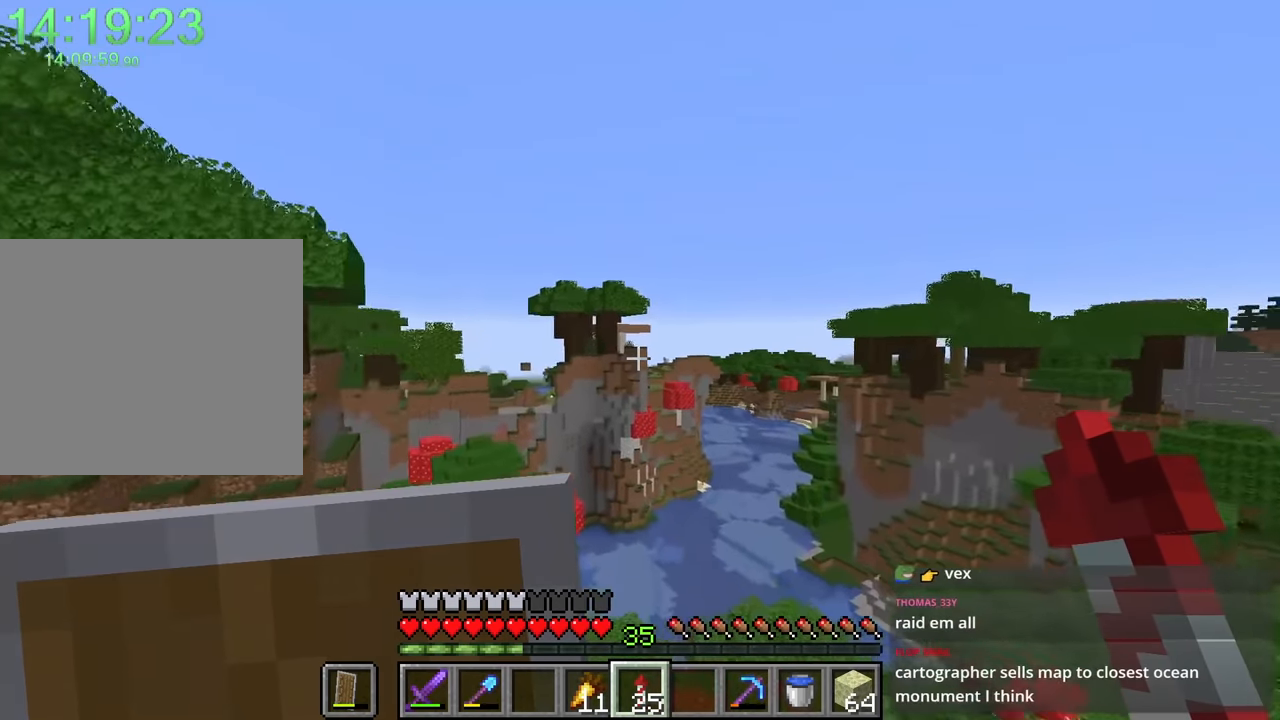
{"keys": ["shift", "space", "w"], "mouse": [], "events": []}
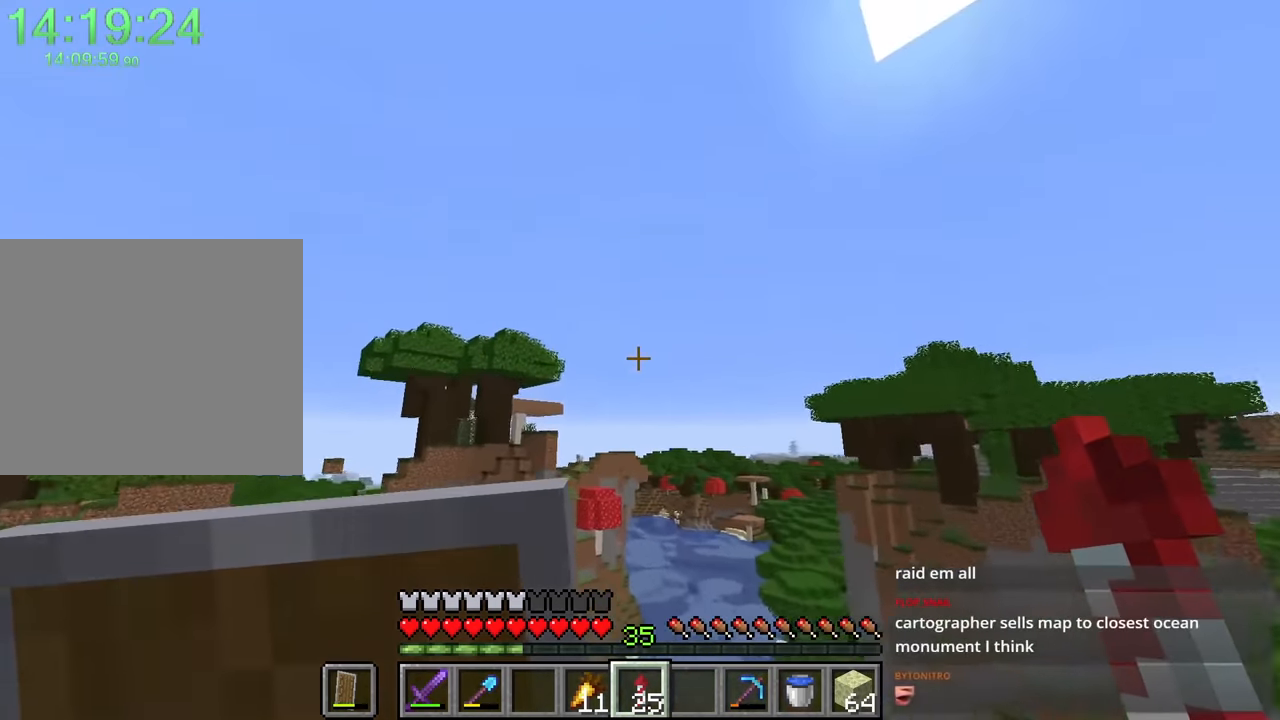
{"keys": ["shift", "space", "w"], "mouse": [], "events": [[200, "mouse_right", "down"], [284, "mouse_right", "up"]]}
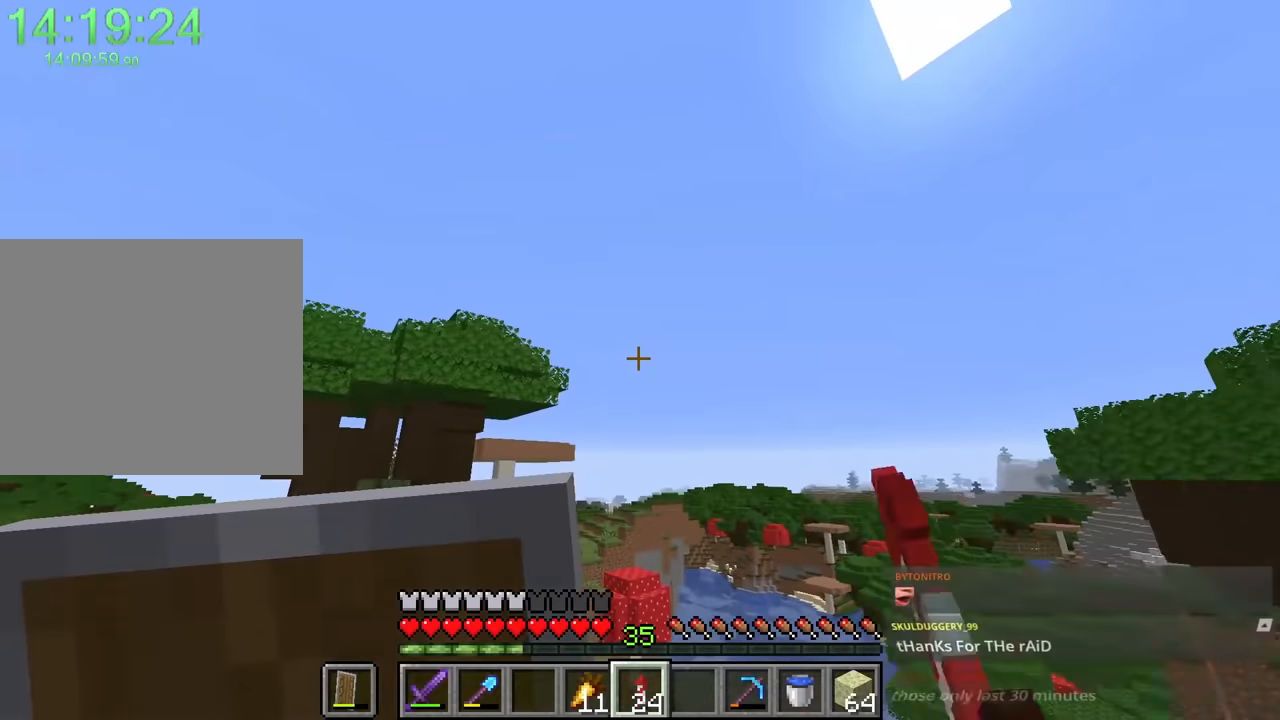
{"keys": ["shift", "space", "w"], "mouse": [], "events": []}
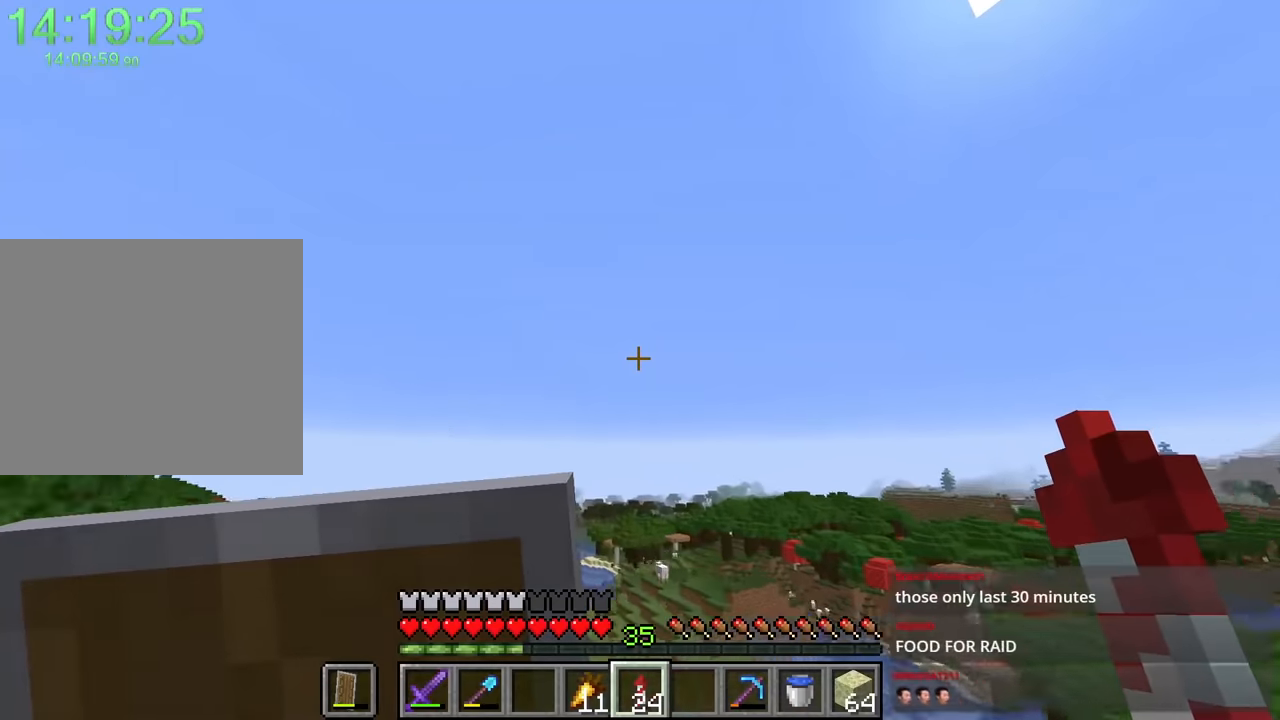
{"keys": ["d", "w"], "mouse": [], "events": [[150, "space", "up"], [367, "d", "down"], [417, "shift", "up"]]}
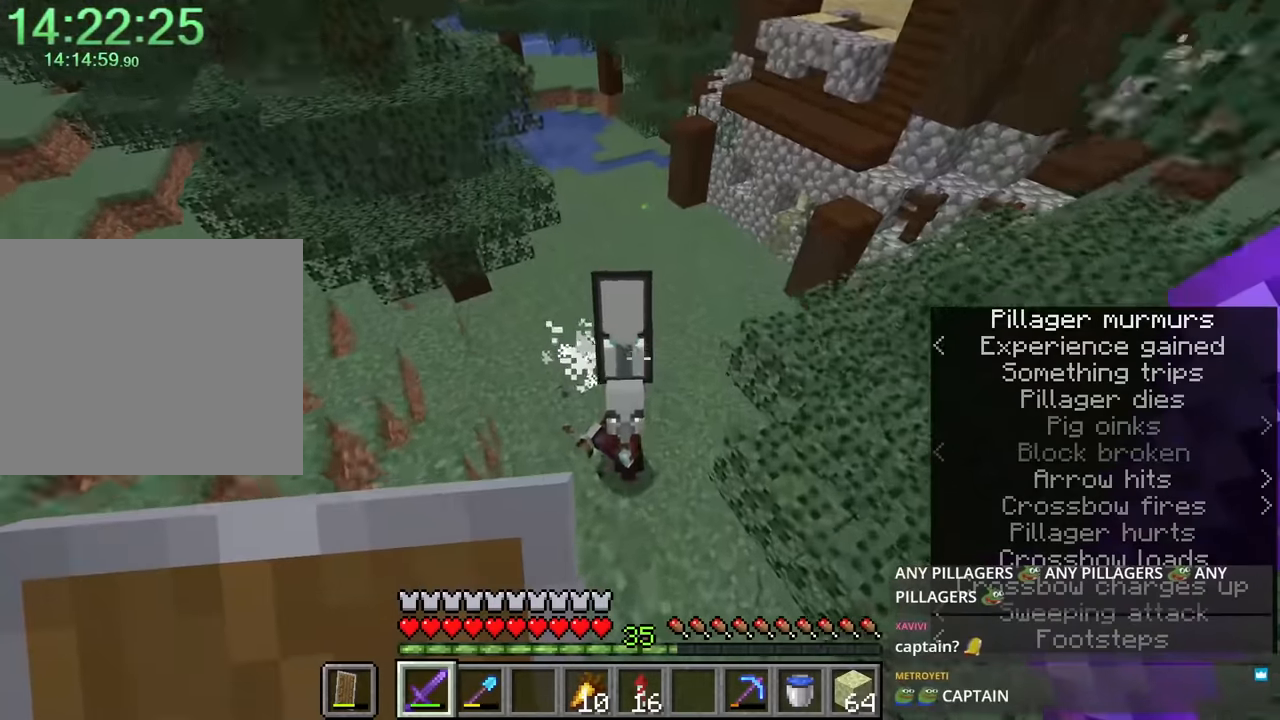
{"keys": [], "mouse": ["left"], "events": [[17, "d", "up"], [200, "w", "up"], [484, "mouse_left", "down"]]}
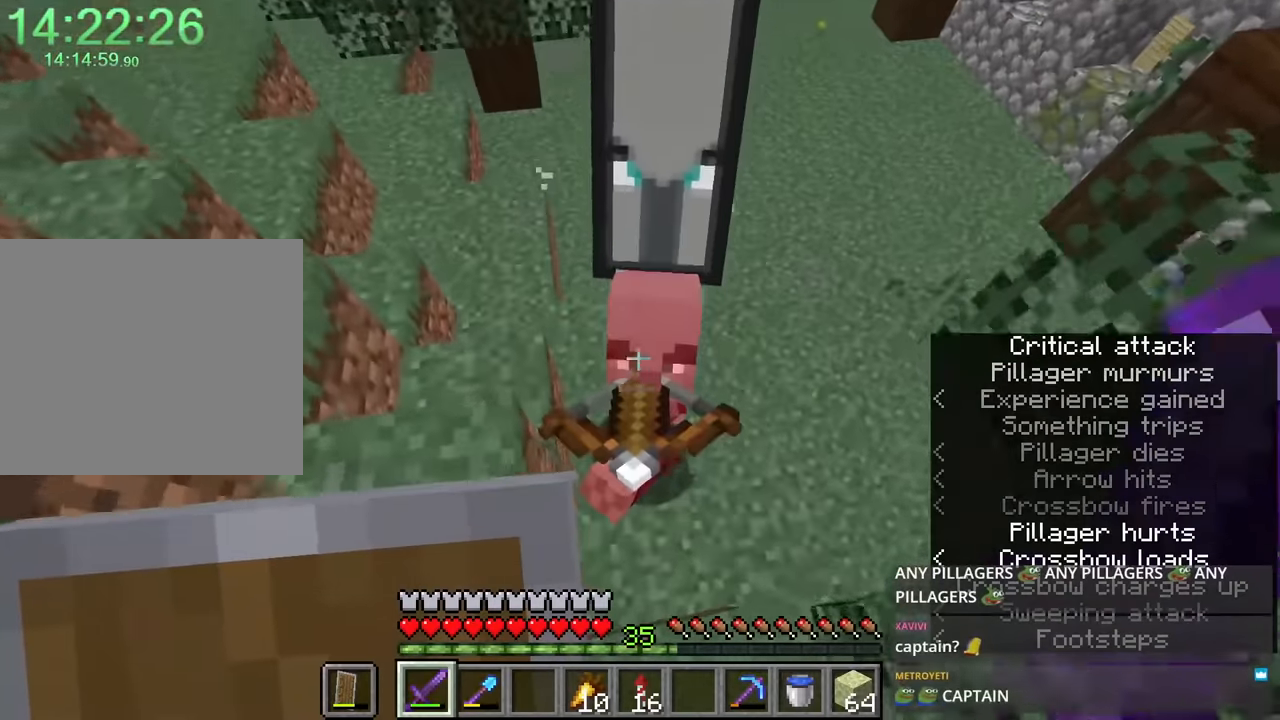
{"keys": [], "mouse": [], "events": [[67, "mouse_left", "up"], [167, "w", "down"], [217, "space", "down"], [450, "space", "up"], [484, "w", "up"]]}
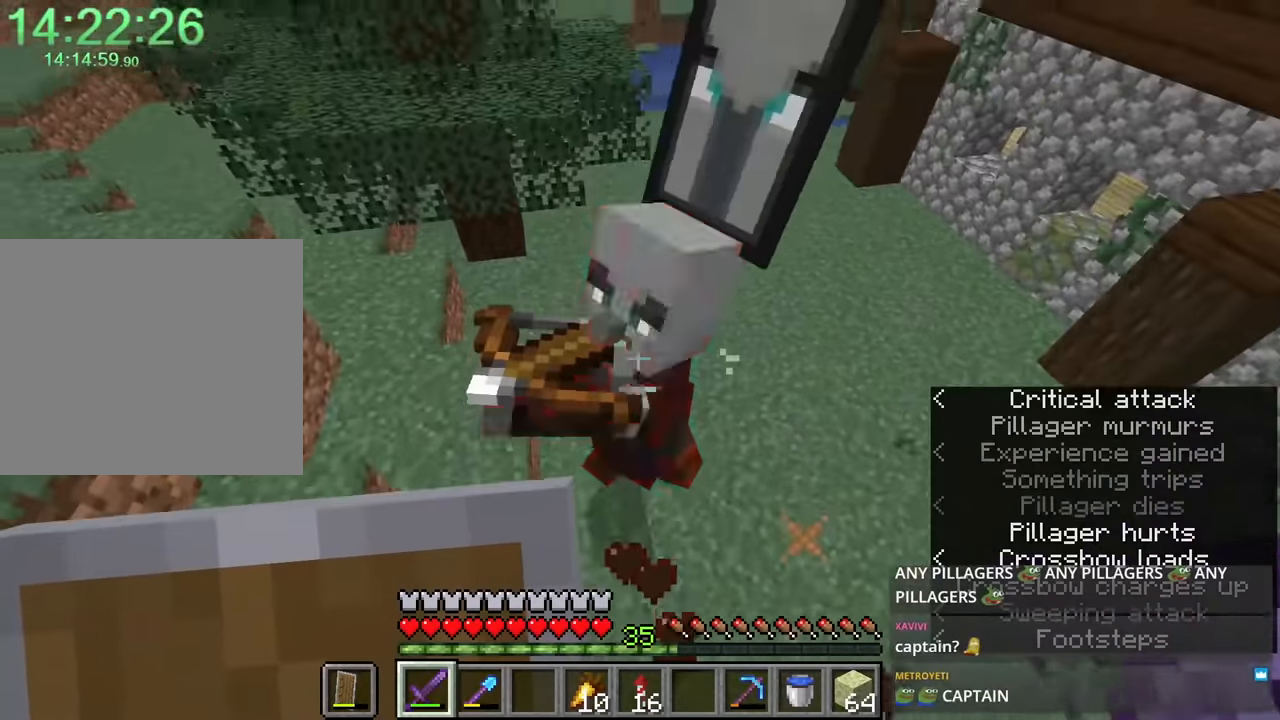
{"keys": [], "mouse": [], "events": [[84, "s", "down"], [134, "mouse_left", "down"], [217, "d", "down"], [217, "mouse_left", "up"], [267, "s", "up"], [367, "d", "up"]]}
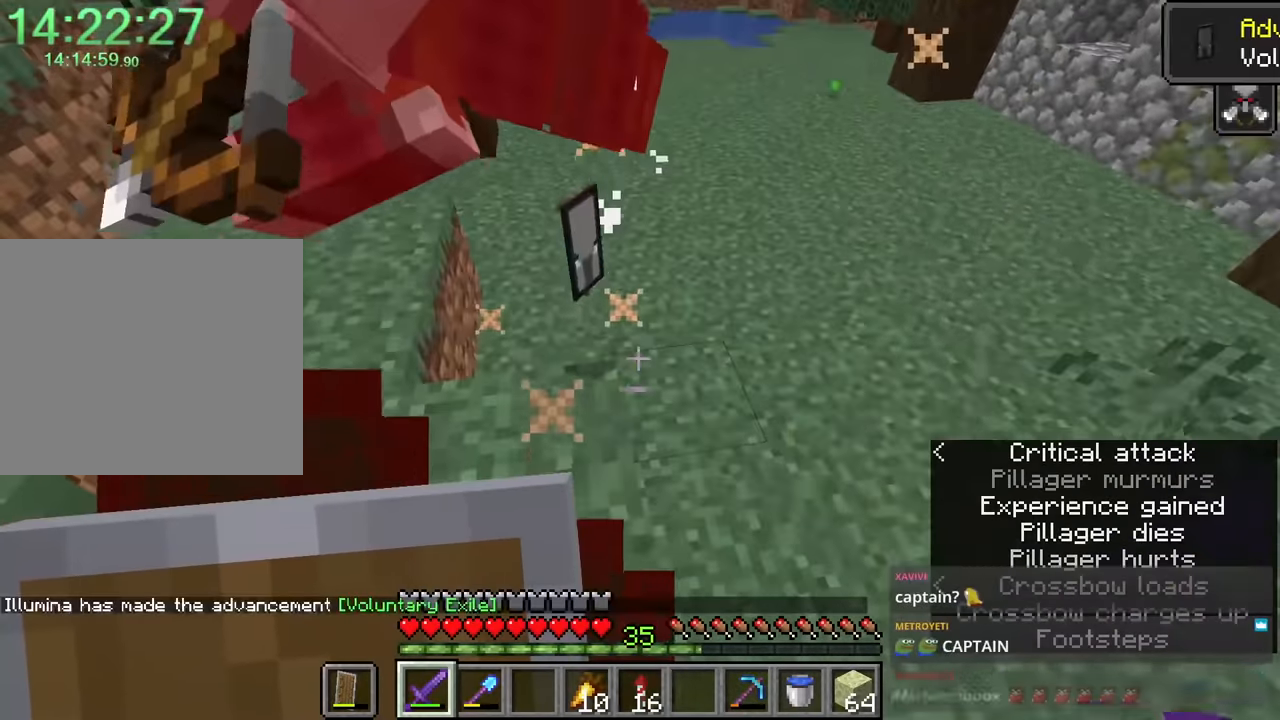
{"keys": [], "mouse": [], "events": [[150, "w", "down"], [300, "w", "up"]]}
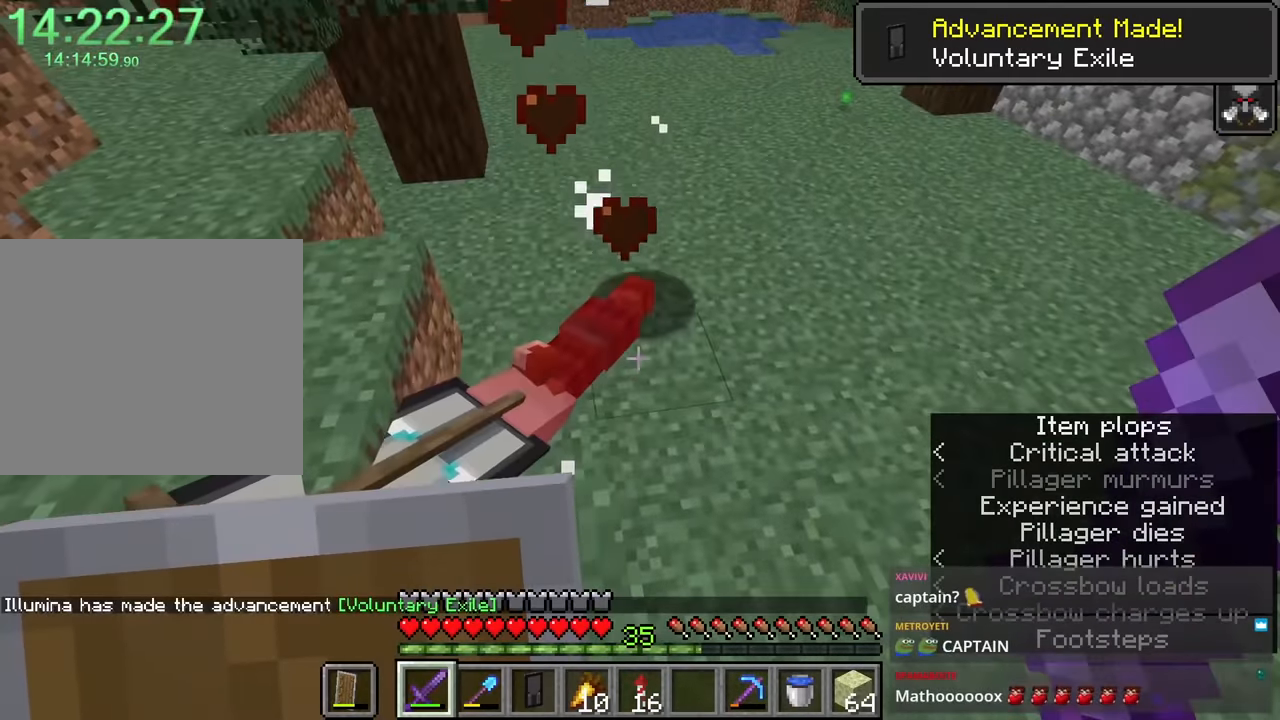
{"keys": [], "mouse": [], "events": [[250, "e", "down"], [350, "e", "up"]]}
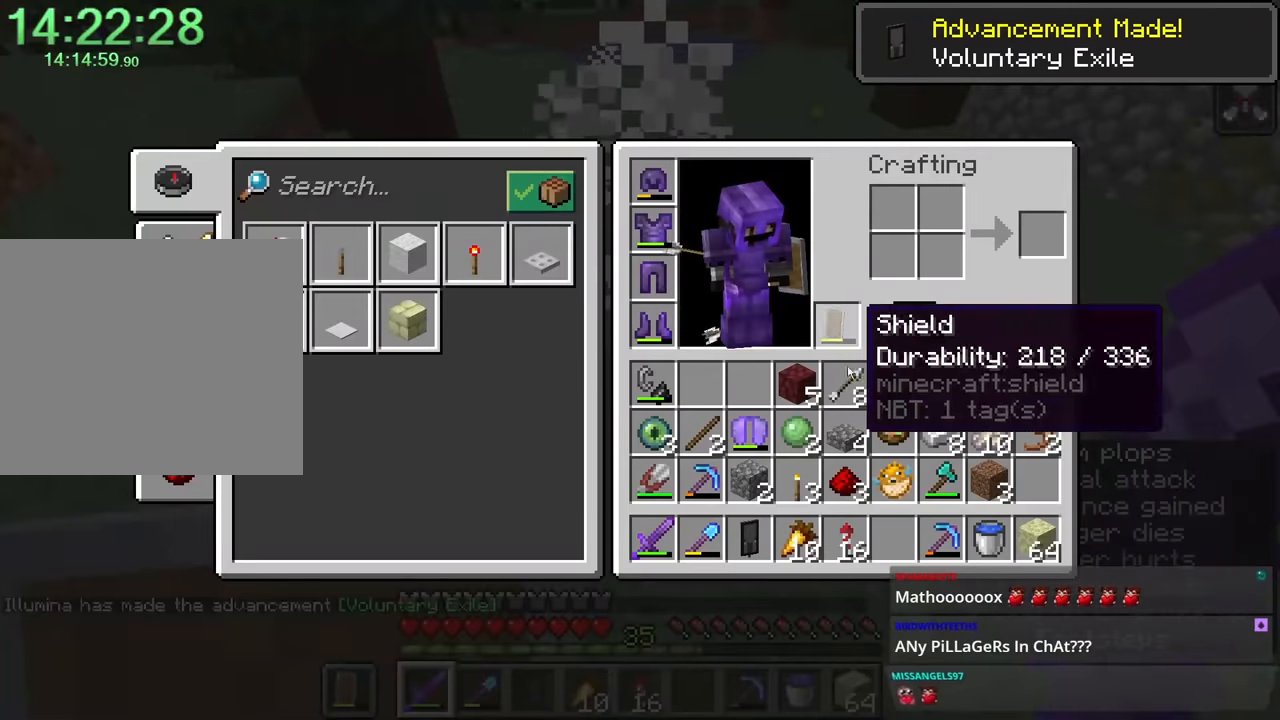
{"keys": [], "mouse": [], "events": []}
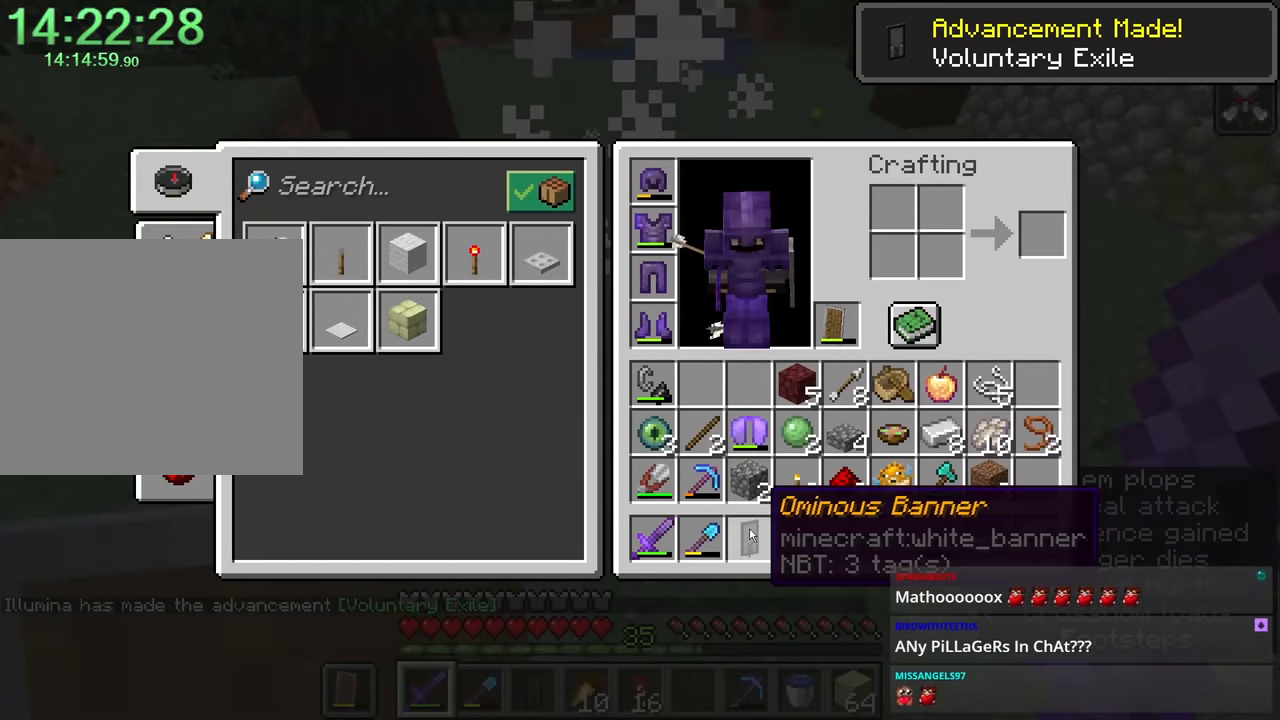
{"keys": ["3", "w"], "mouse": [], "events": [[50, "mouse_left", "down"], [100, "mouse_left", "up"], [200, "e", "down"], [234, "w", "down"], [284, "e", "up"], [467, "3", "down"]]}
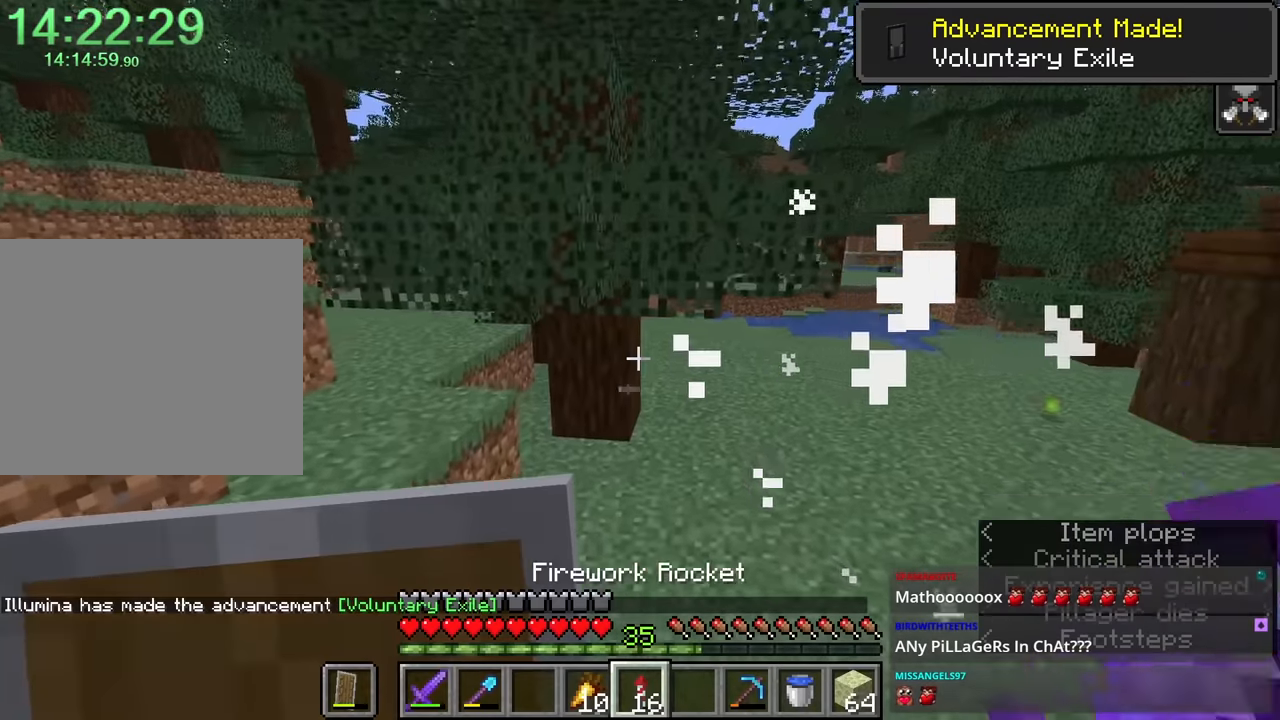
{"keys": ["e"], "mouse": [], "events": [[84, "3", "up"], [167, "w", "up"], [284, "space", "down"], [284, "w", "down"], [383, "e", "down"], [433, "space", "up"], [483, "w", "up"]]}
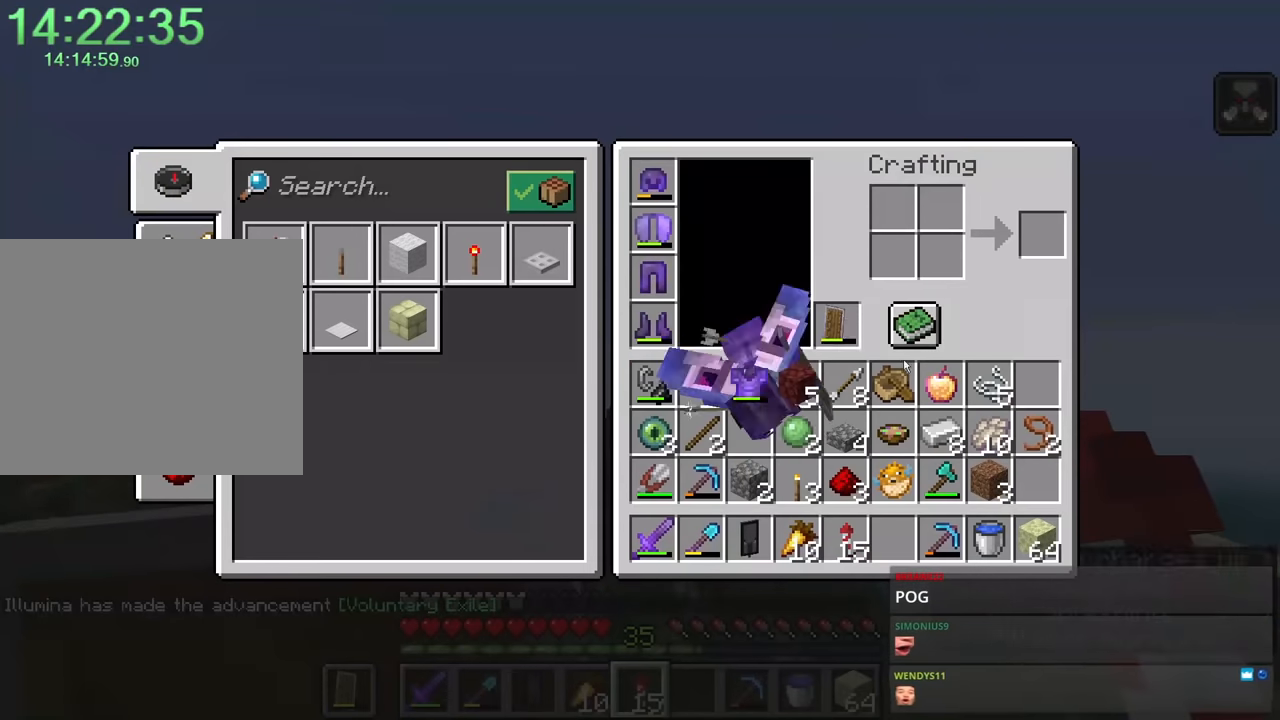
{"keys": ["e"], "mouse": [], "events": [[17, "e", "up"], [450, "e", "down"]]}